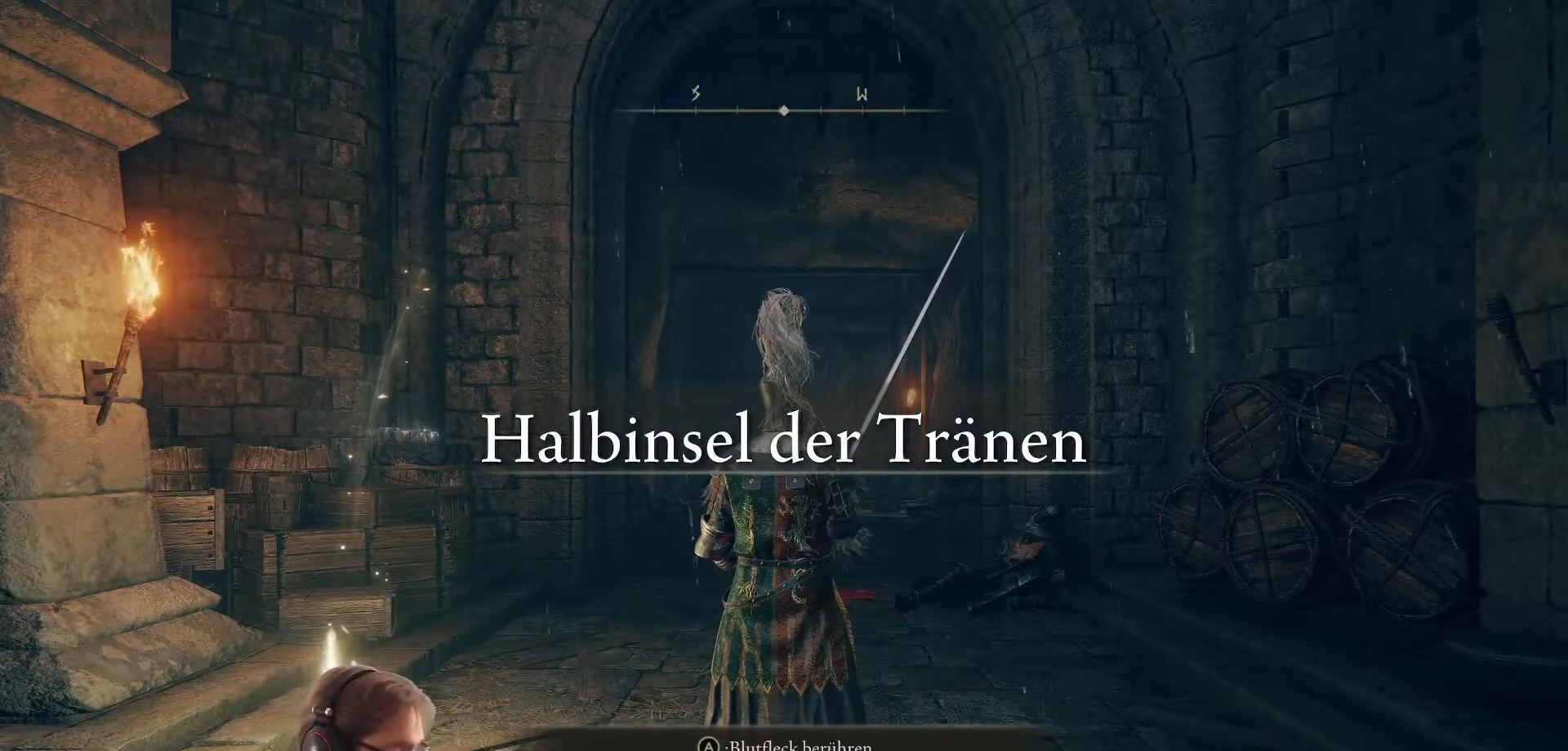
Gameplay with a controller (Xbox layout); each line is a JSON object with the inputs held at the frame after it. "events" lists button and stick changes between this image and that frame as [ms after this image, input, new state], when the widget could be followed in between.
{"buttons": [], "left_stick": "center", "right_stick": "left", "events": [[483, "right_stick", "left"]]}
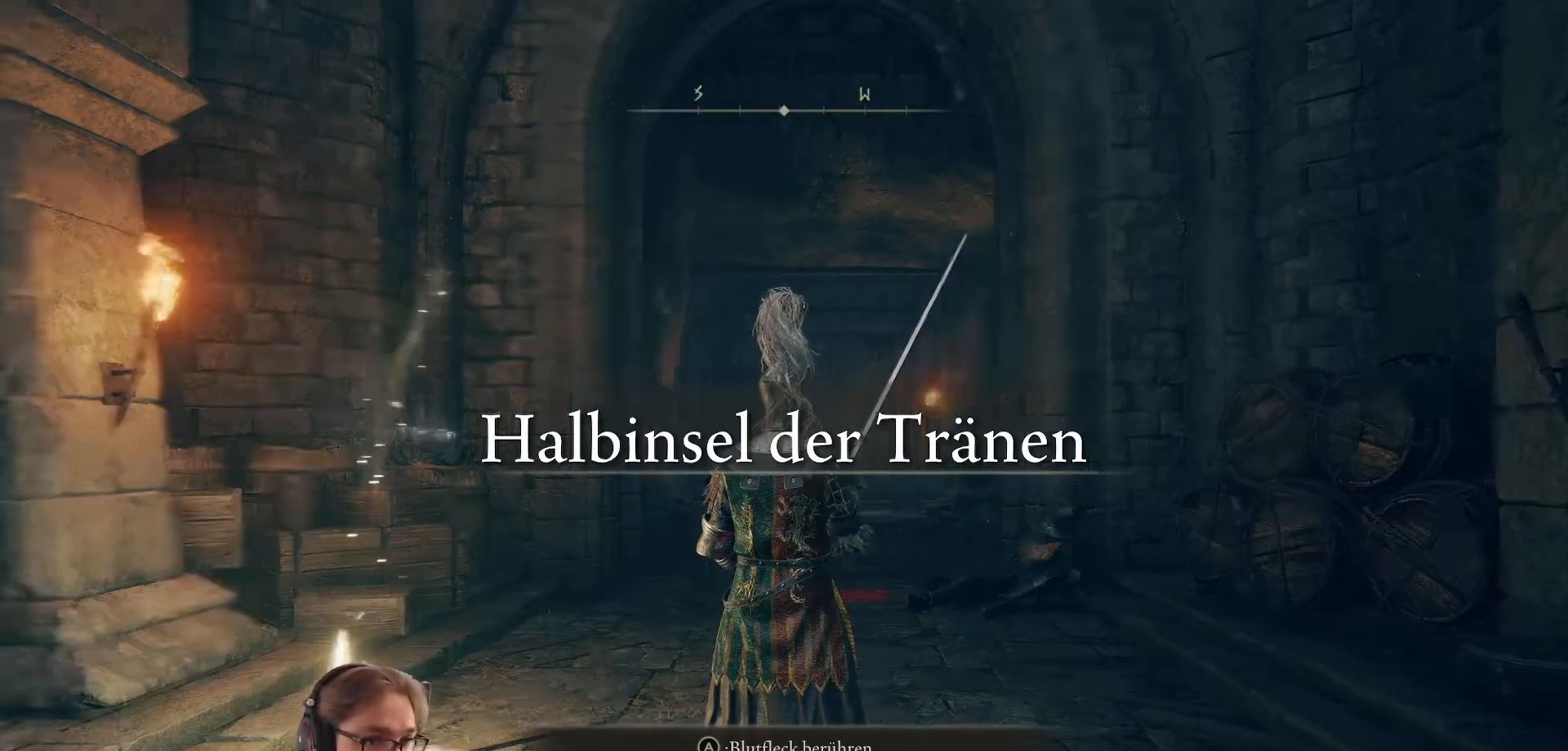
{"buttons": [], "left_stick": "center", "right_stick": "down-left", "events": [[267, "right_stick", "down-left"]]}
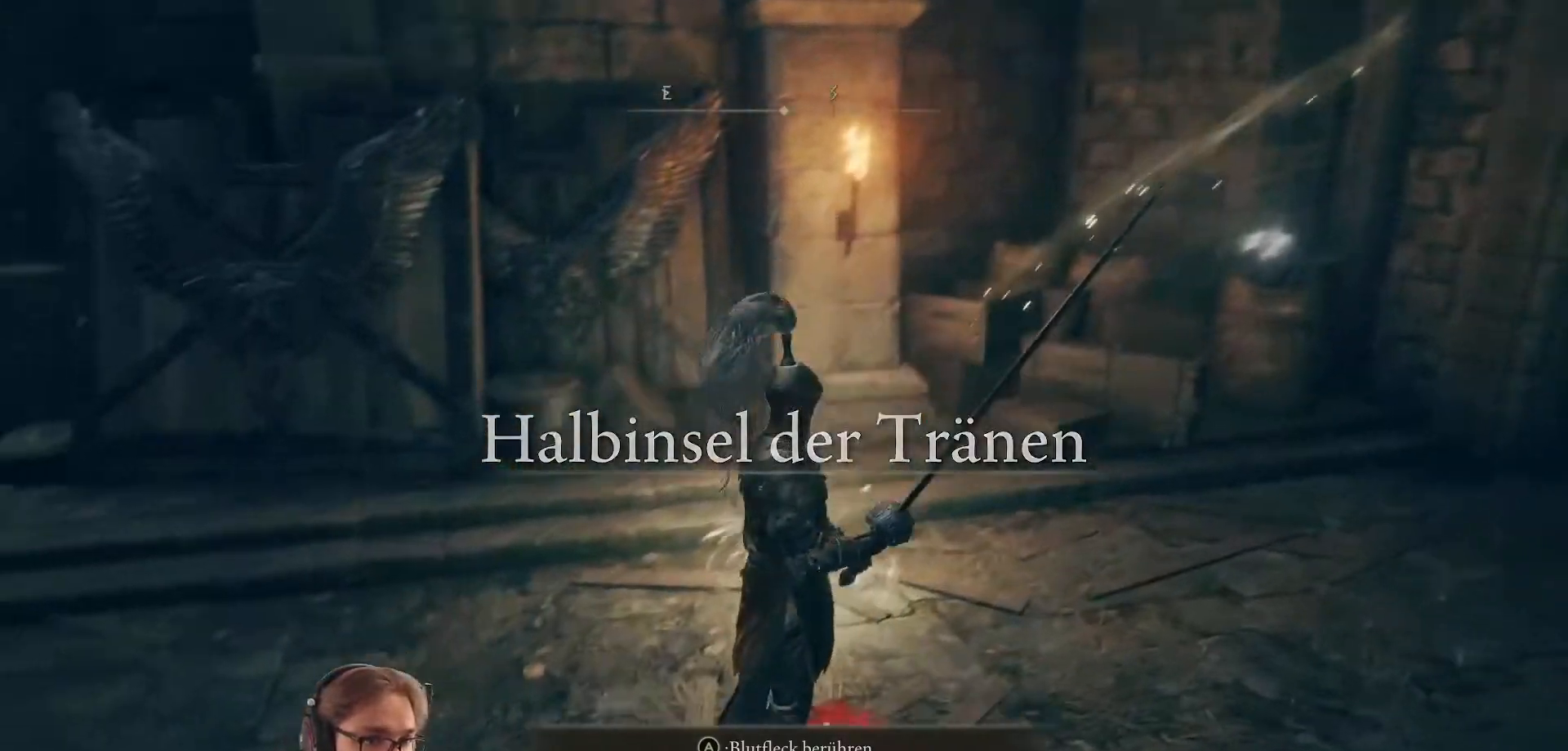
{"buttons": [], "left_stick": "center", "right_stick": "left", "events": [[283, "right_stick", "left"]]}
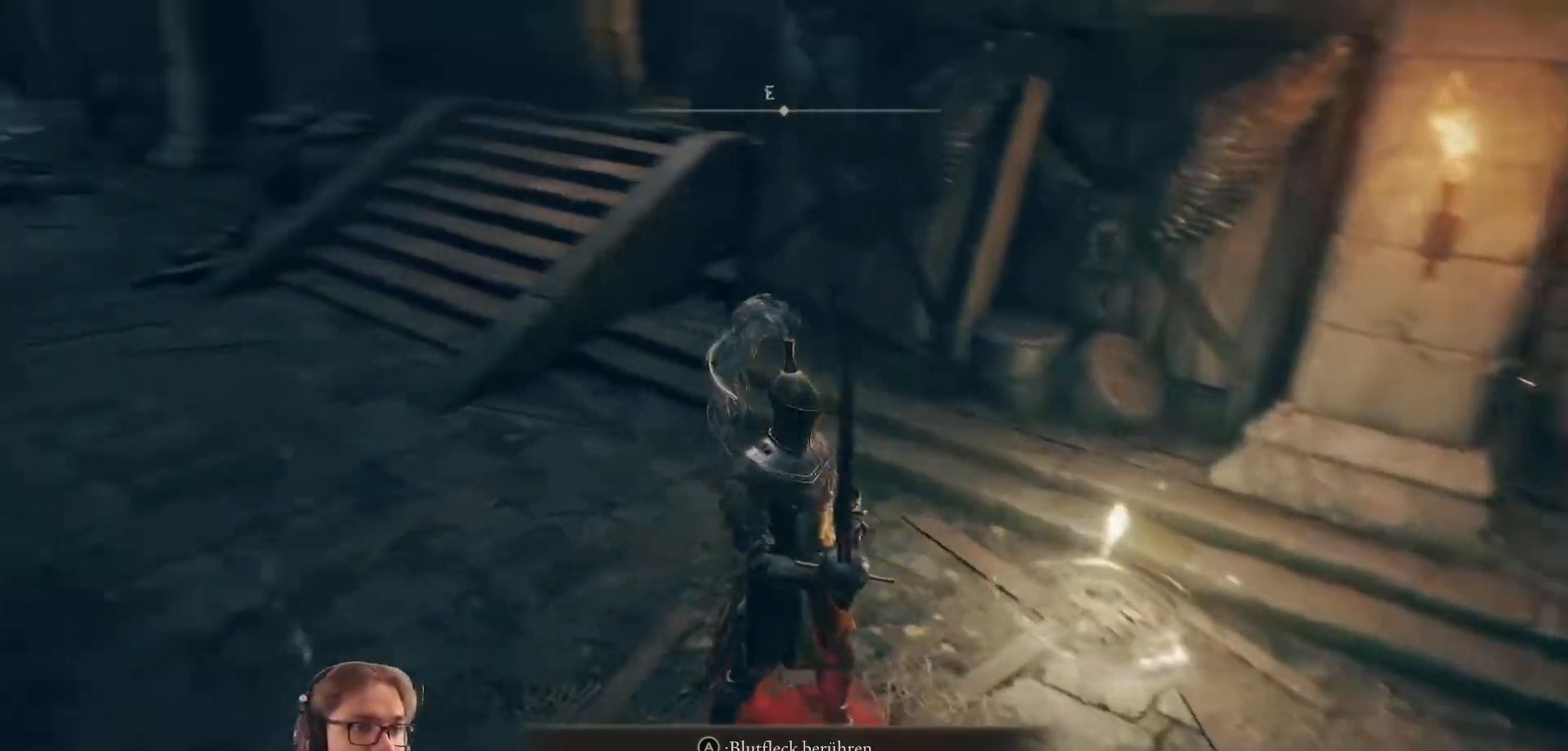
{"buttons": [], "left_stick": "up", "right_stick": "center", "events": [[267, "right_stick", "center"], [433, "left_stick", "up"]]}
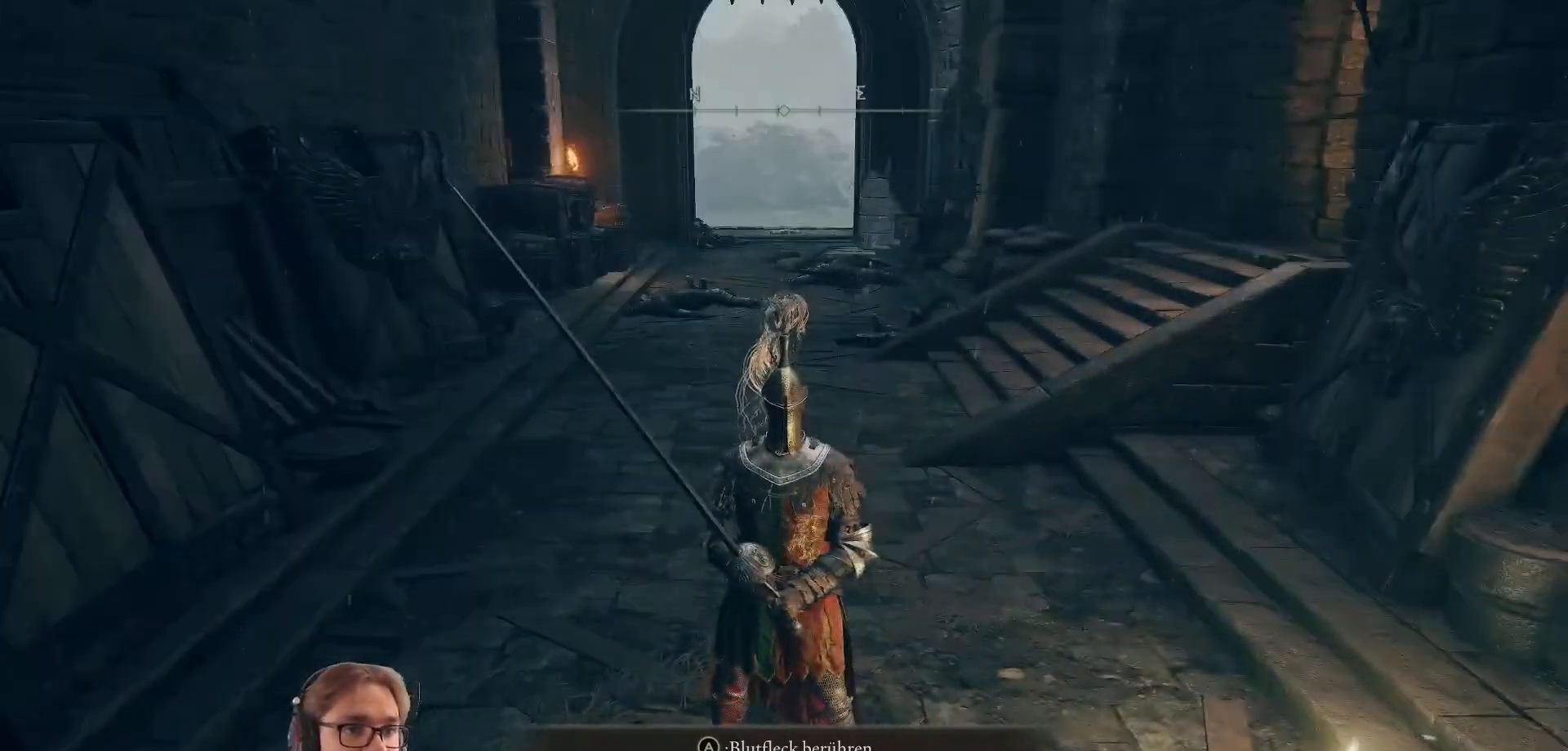
{"buttons": [], "left_stick": "up", "right_stick": "center", "events": []}
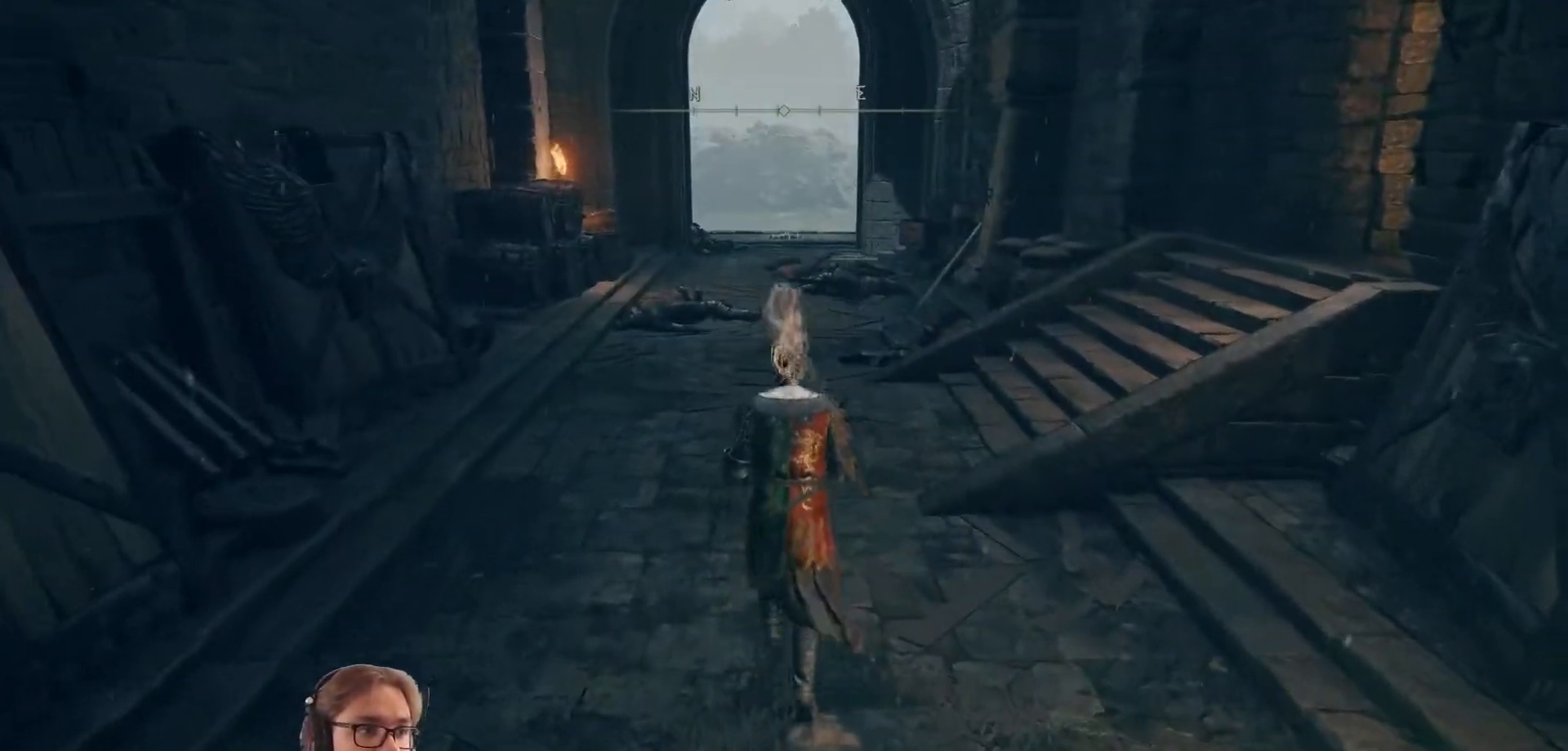
{"buttons": [], "left_stick": "up", "right_stick": "right", "events": [[200, "right_stick", "right"]]}
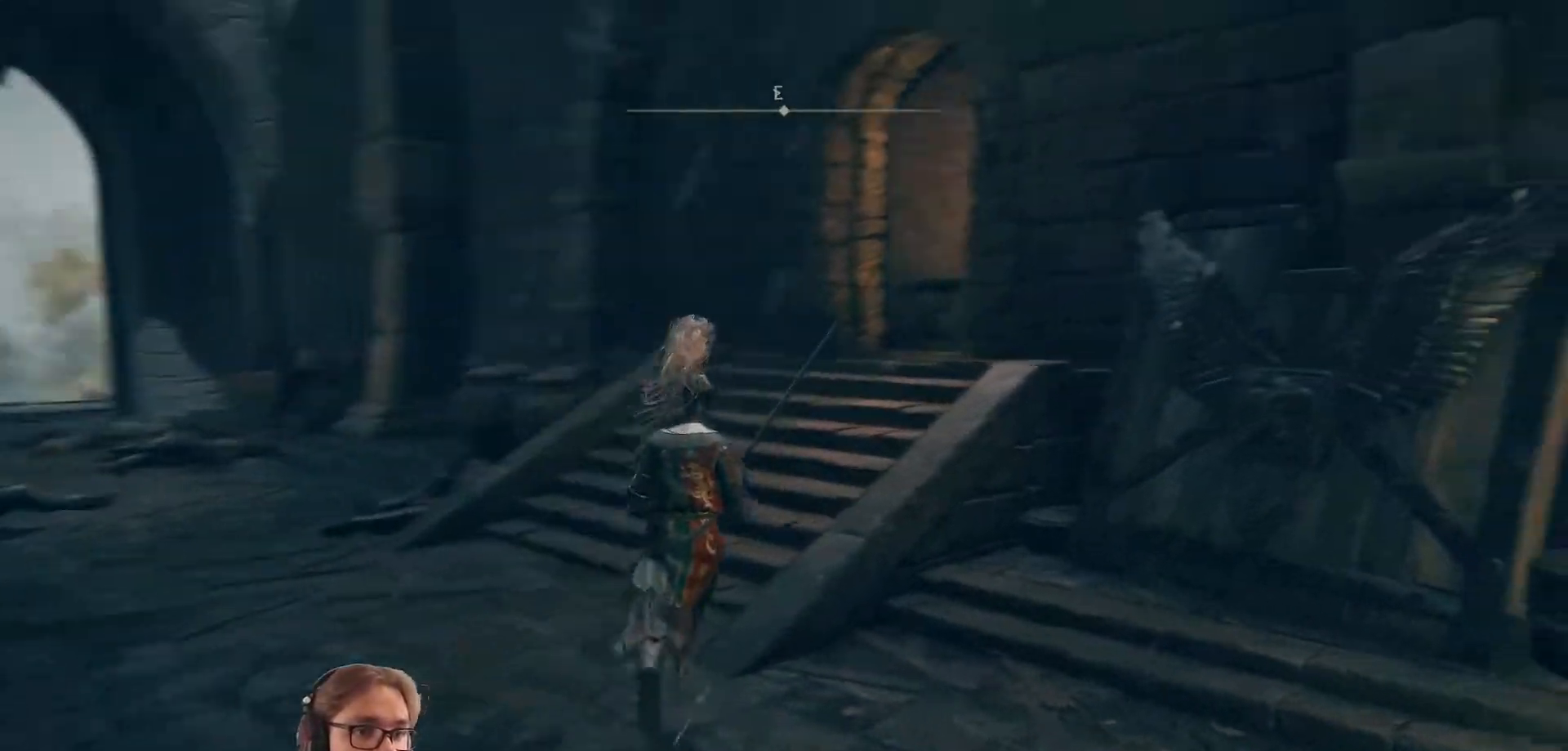
{"buttons": ["B"], "left_stick": "up", "right_stick": "center", "events": [[167, "right_stick", "center"], [367, "B", "down"]]}
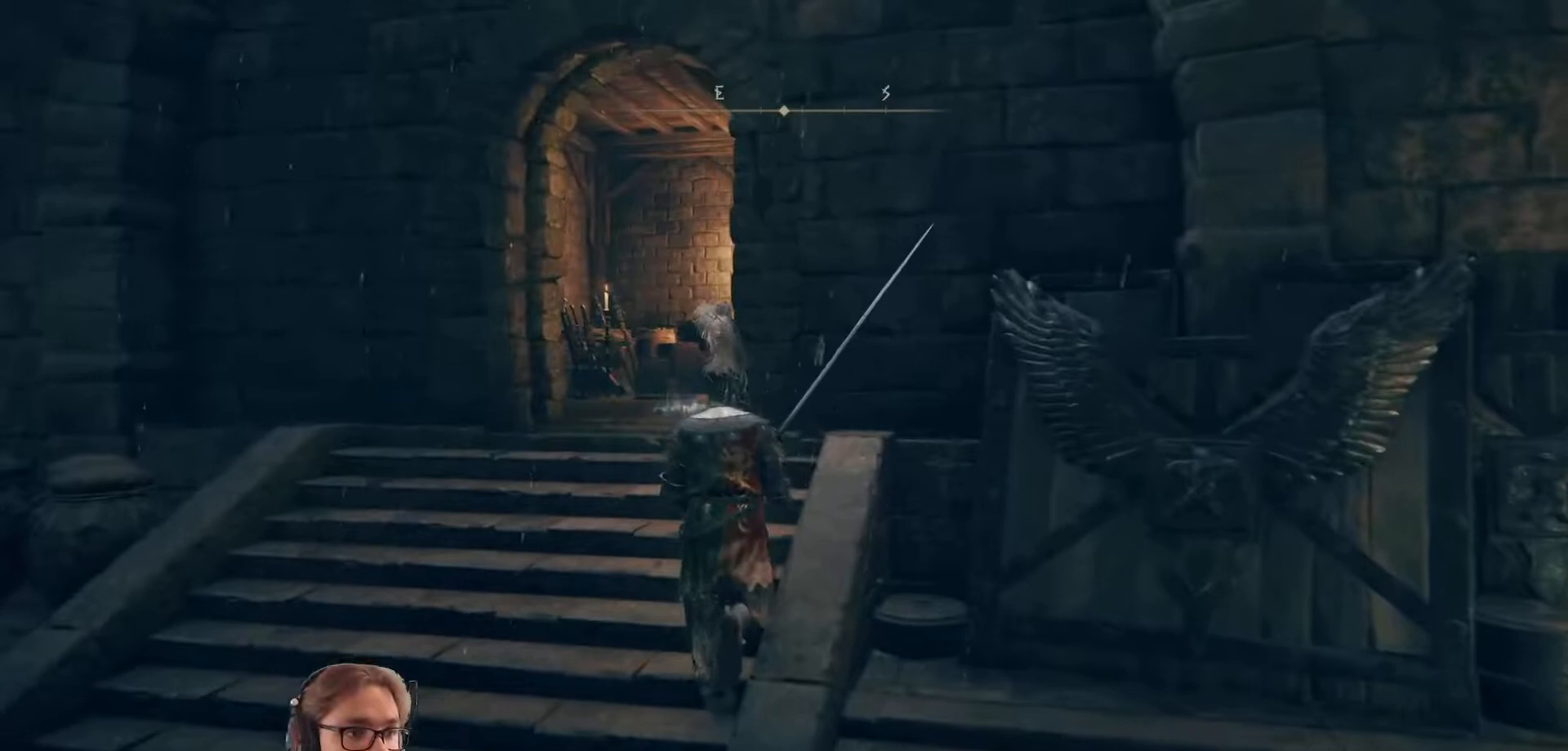
{"buttons": ["B"], "left_stick": "up", "right_stick": "center", "events": [[317, "left_stick", "up-left"], [483, "left_stick", "up"]]}
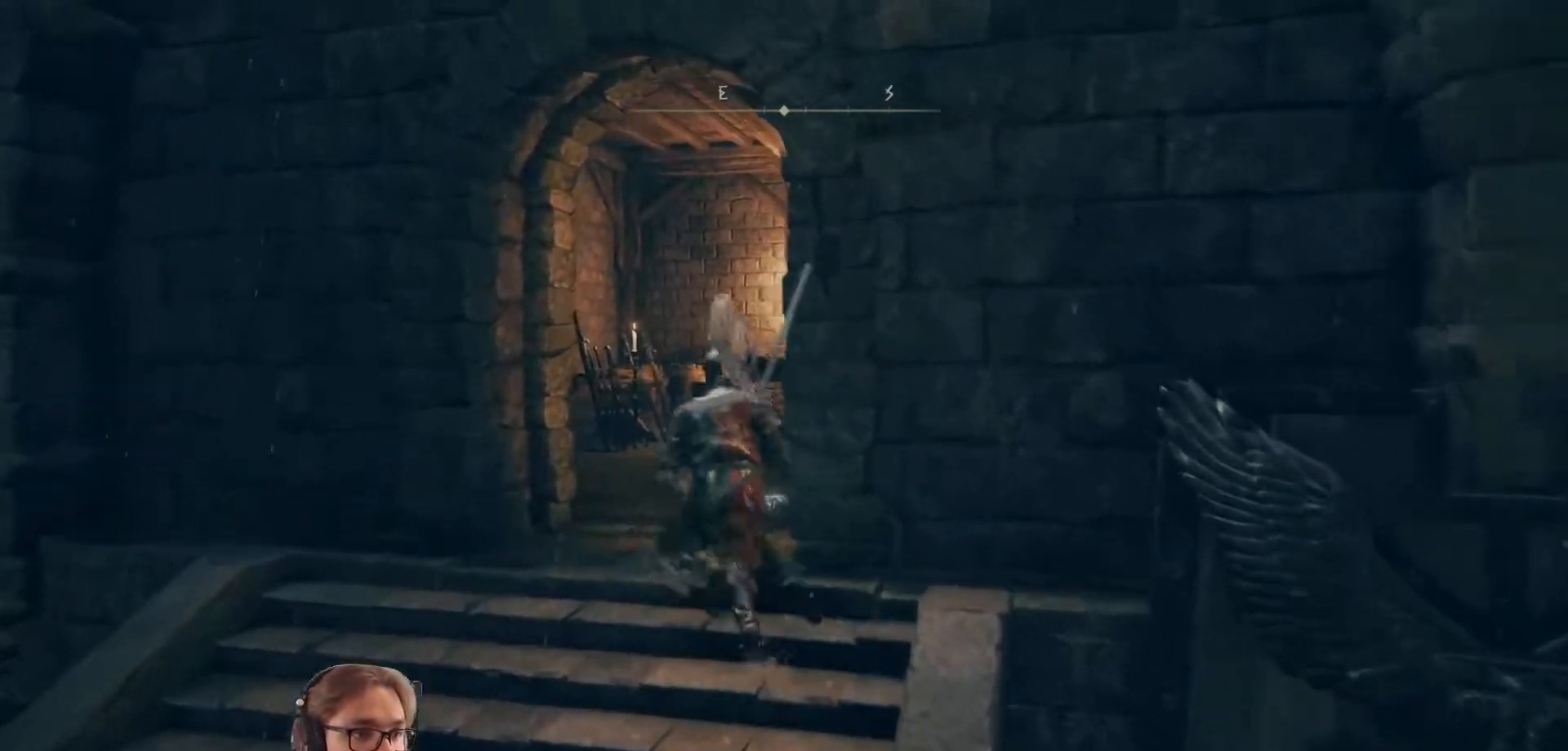
{"buttons": [], "left_stick": "up", "right_stick": "down-left", "events": [[317, "B", "up"], [450, "right_stick", "down-left"]]}
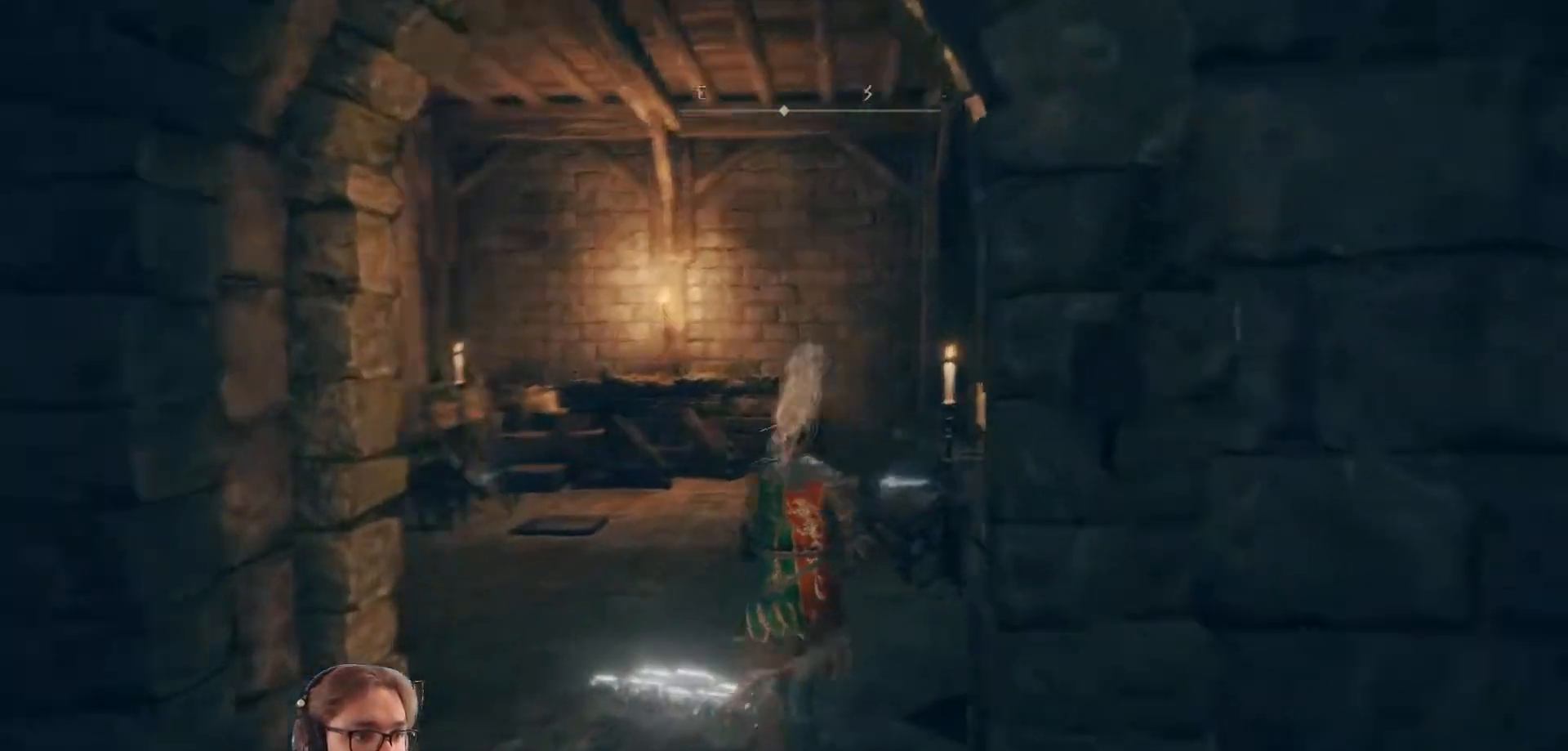
{"buttons": [], "left_stick": "up-right", "right_stick": "left", "events": [[300, "right_stick", "left"], [483, "left_stick", "up-right"]]}
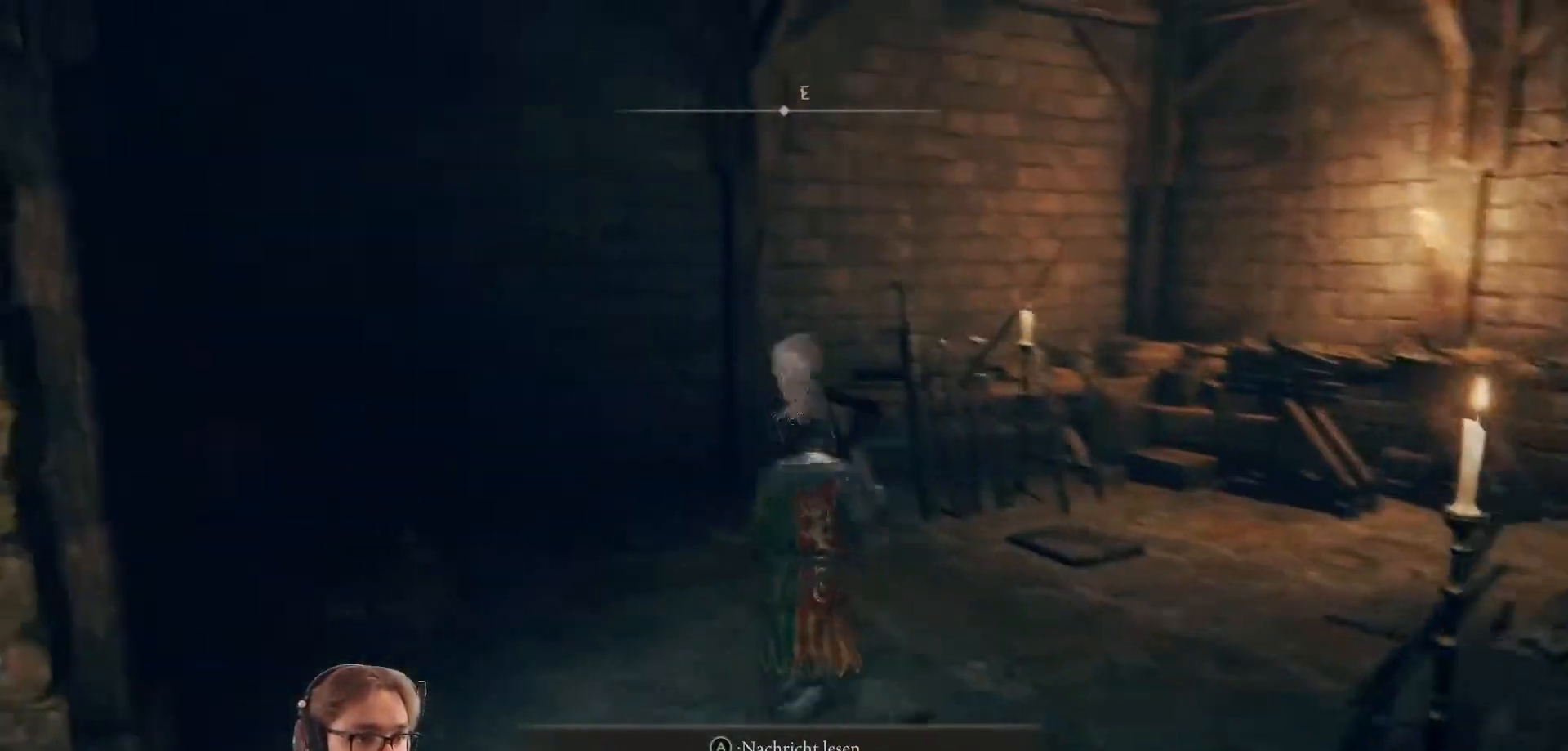
{"buttons": [], "left_stick": "center", "right_stick": "center", "events": [[117, "left_stick", "center"], [183, "right_stick", "center"]]}
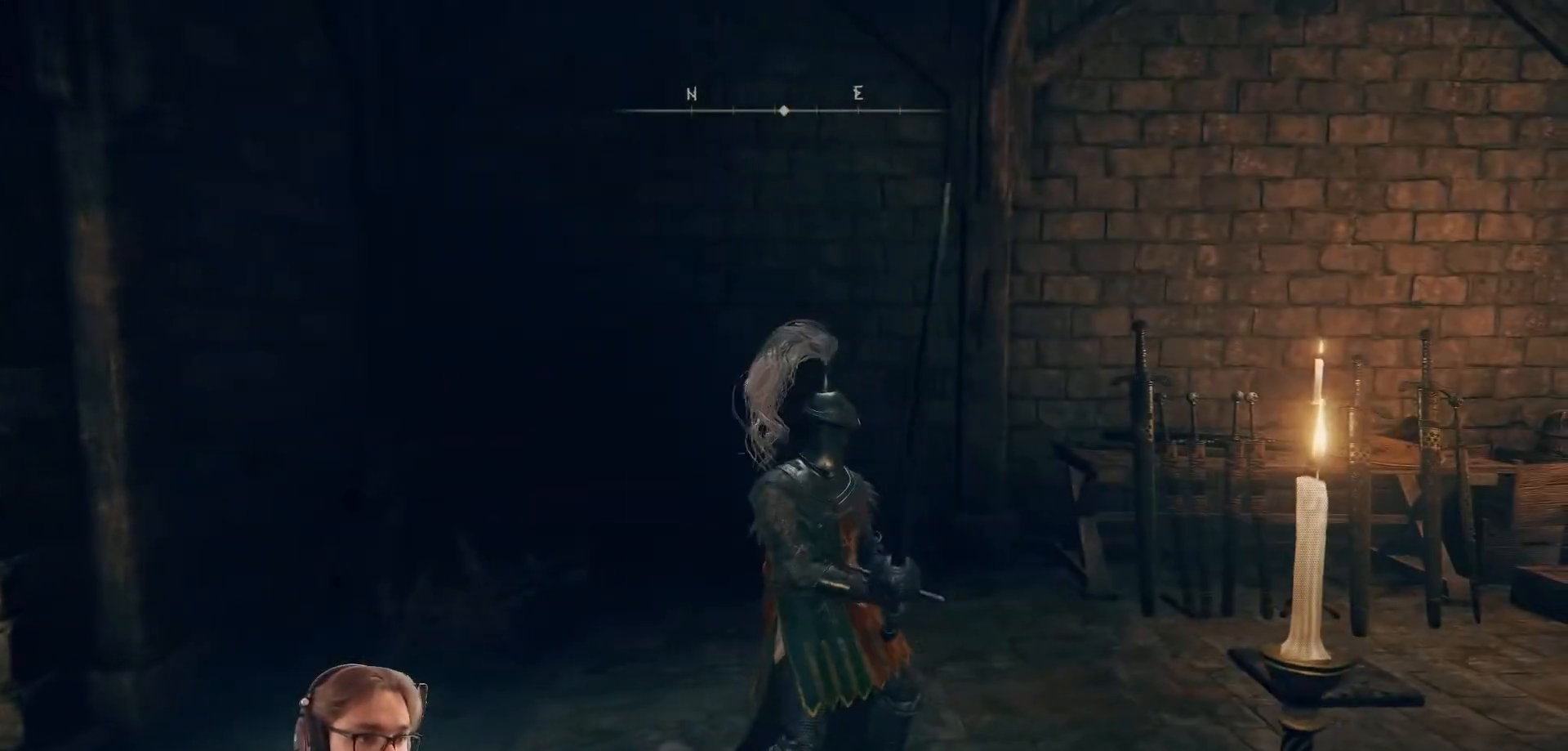
{"buttons": ["A"], "left_stick": "center", "right_stick": "center", "events": [[83, "left_stick", "down-left"], [233, "left_stick", "left"], [467, "A", "down"], [467, "left_stick", "center"]]}
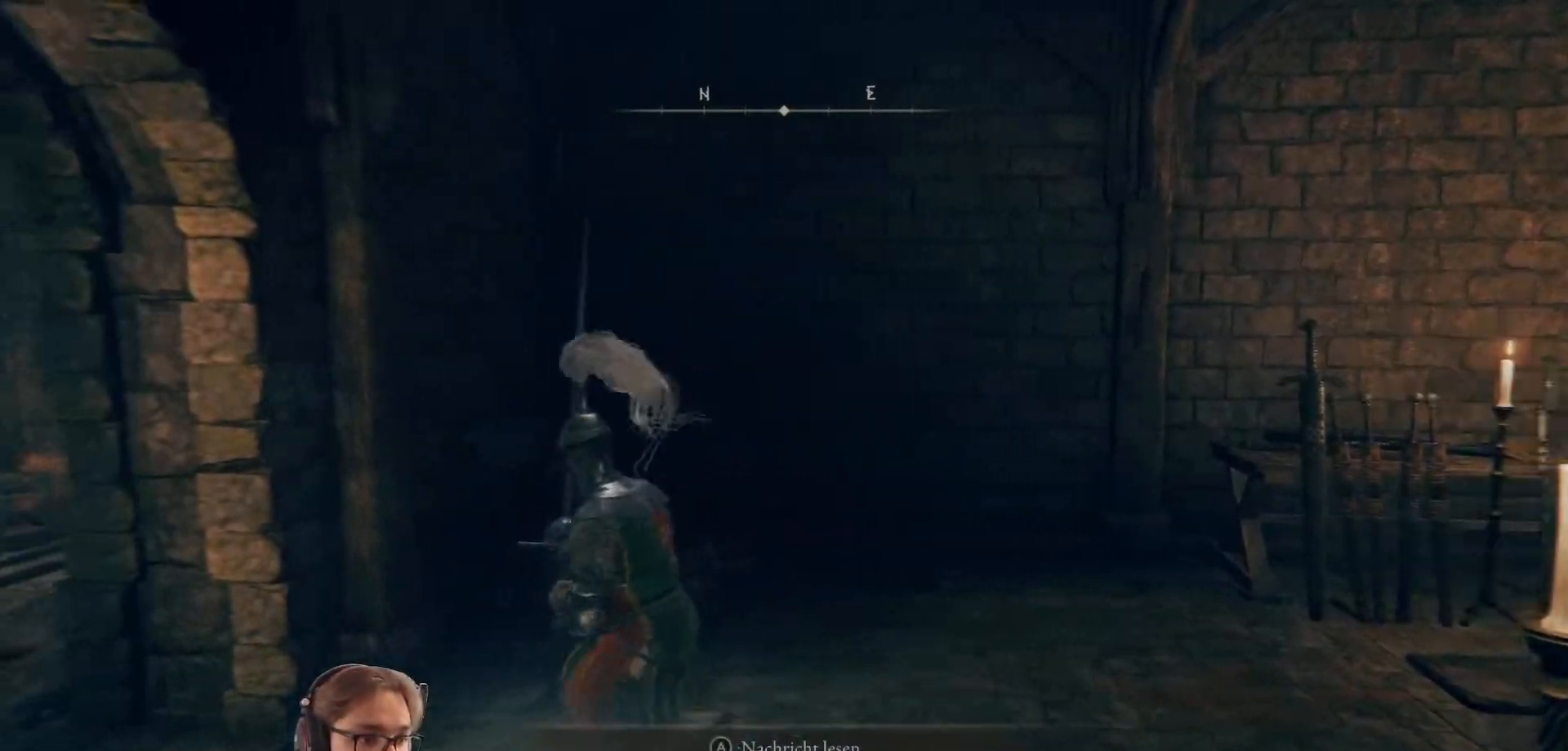
{"buttons": [], "left_stick": "center", "right_stick": "right", "events": [[67, "A", "up"], [483, "right_stick", "right"]]}
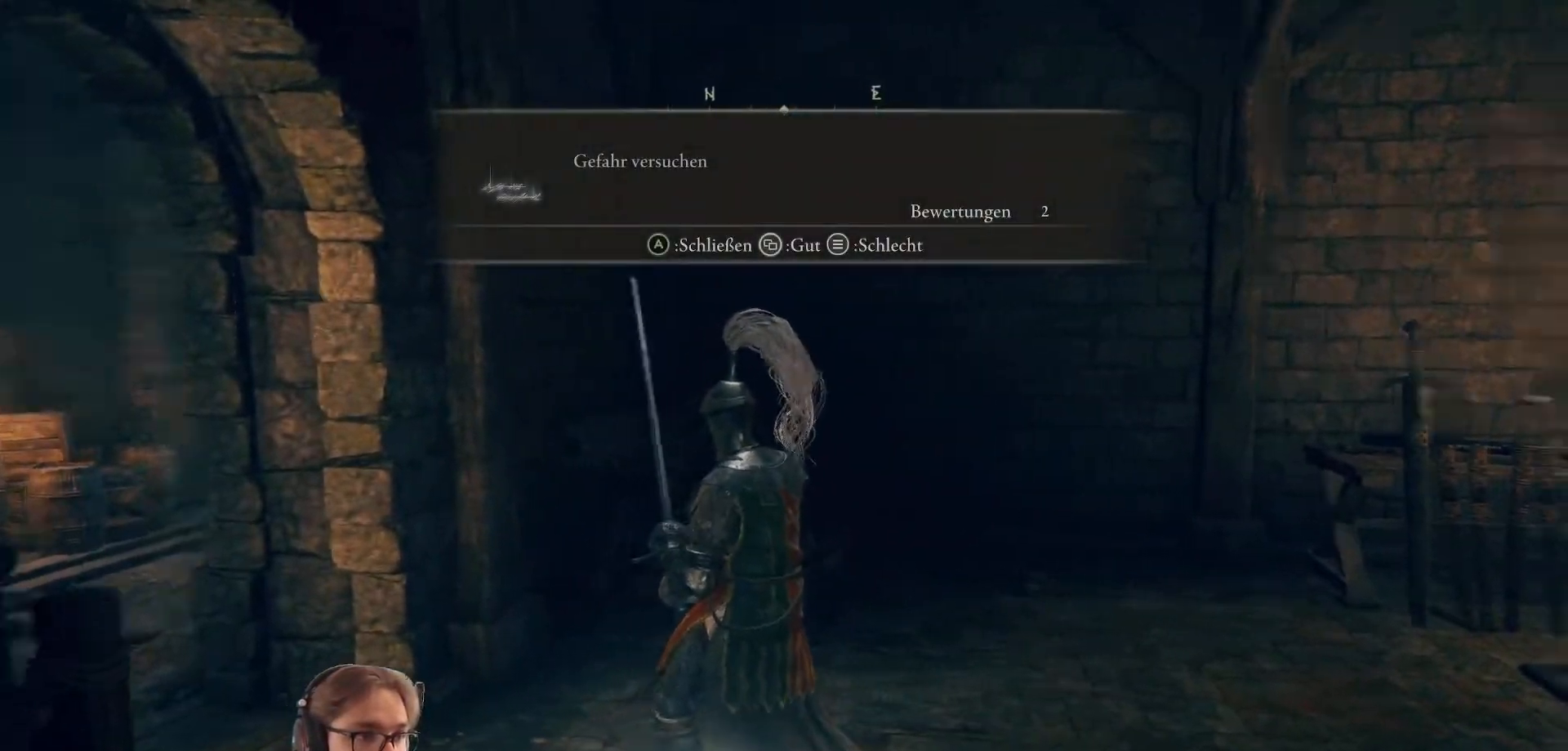
{"buttons": [], "left_stick": "center", "right_stick": "right", "events": []}
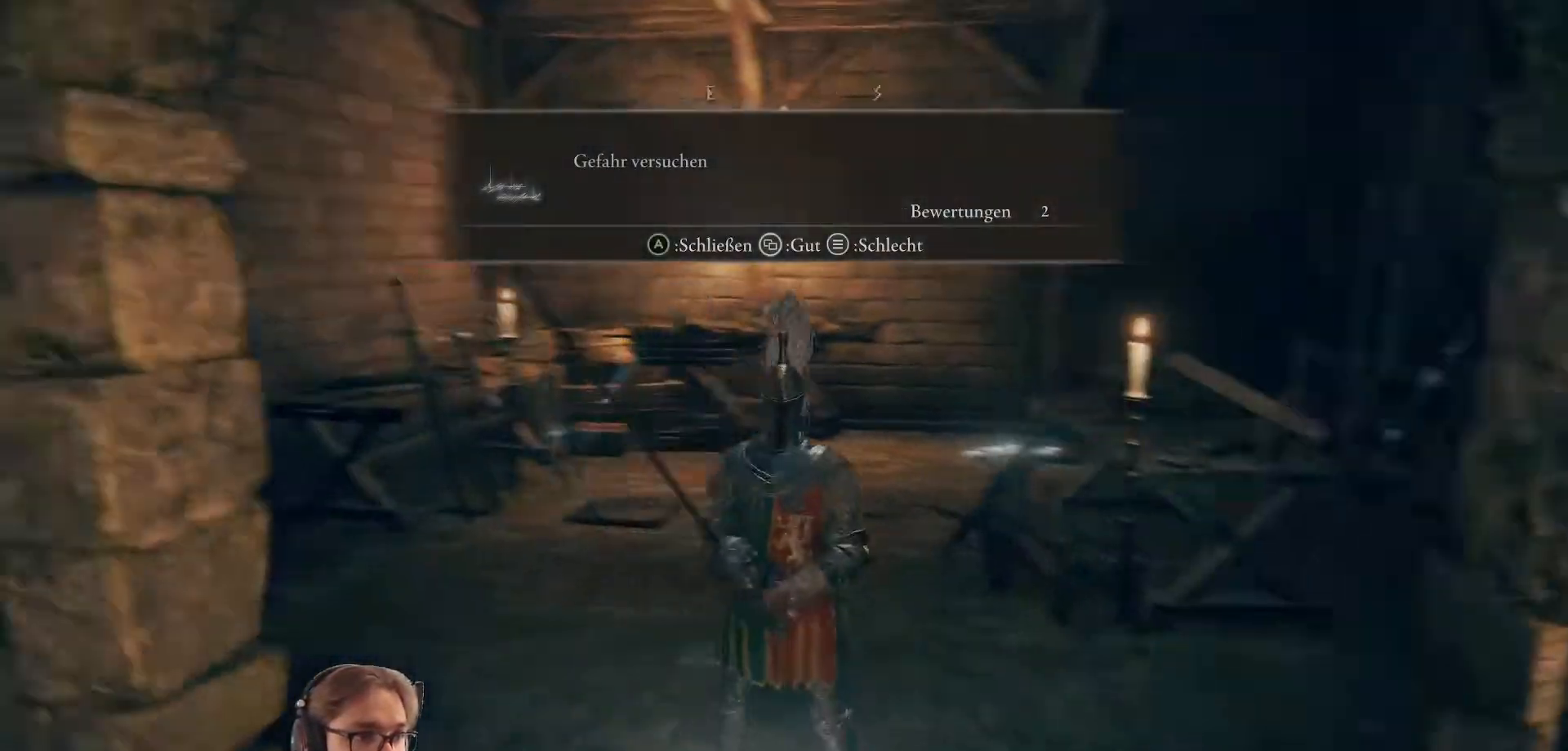
{"buttons": [], "left_stick": "up", "right_stick": "center", "events": [[50, "right_stick", "center"], [200, "left_stick", "up"]]}
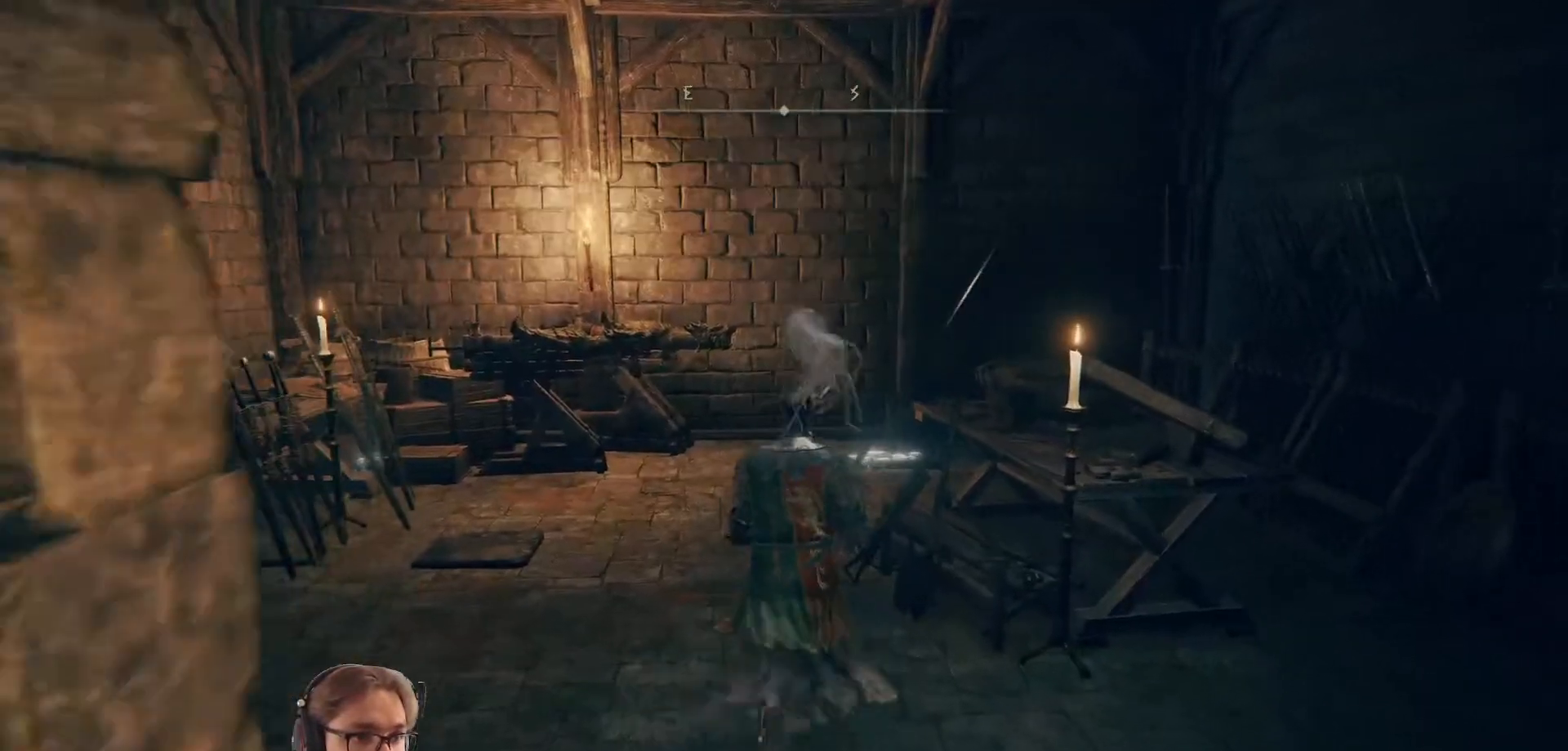
{"buttons": [], "left_stick": "up", "right_stick": "center", "events": []}
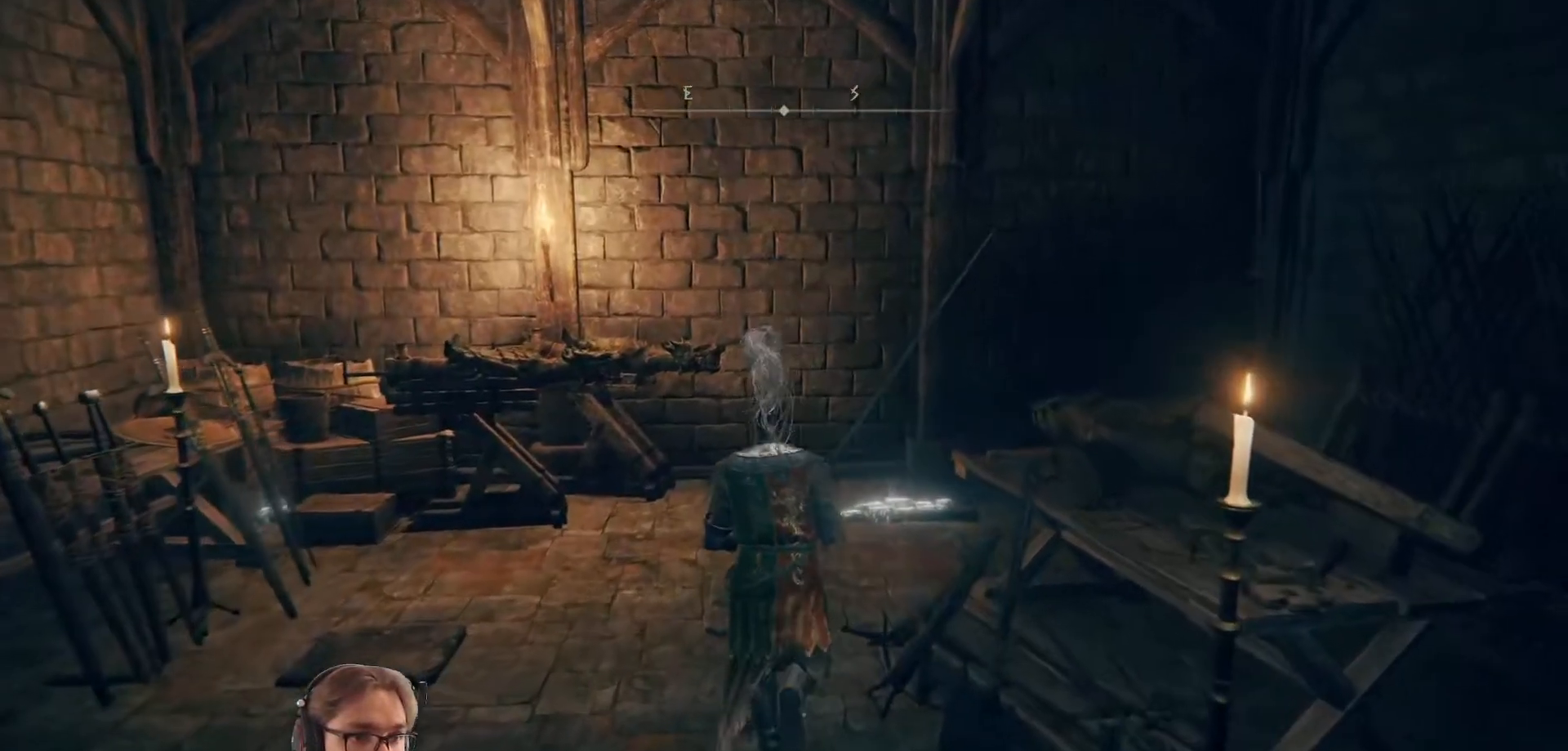
{"buttons": [], "left_stick": "up", "right_stick": "center", "events": [[167, "right_stick", "right"], [400, "right_stick", "center"]]}
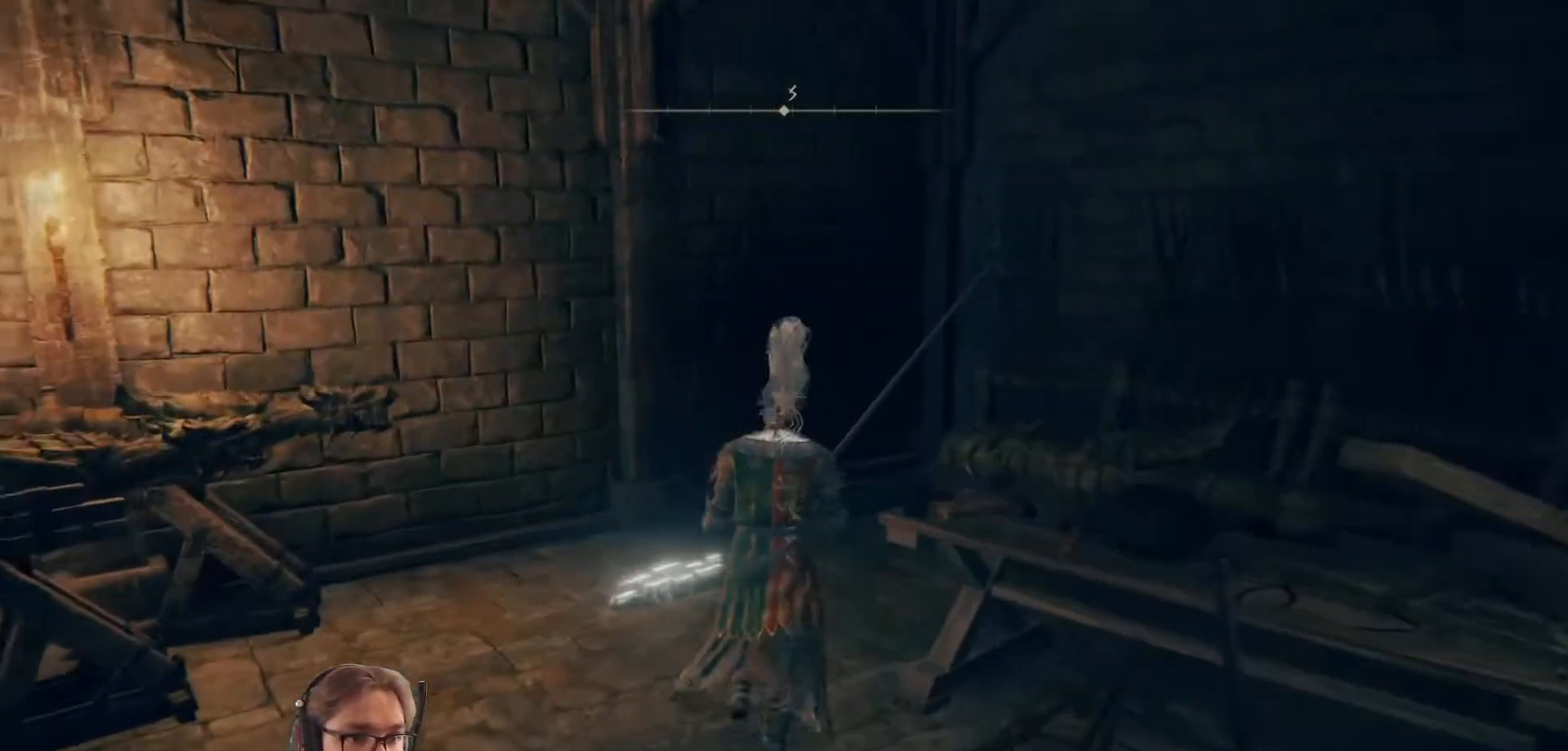
{"buttons": [], "left_stick": "center", "right_stick": "center", "events": [[483, "left_stick", "center"]]}
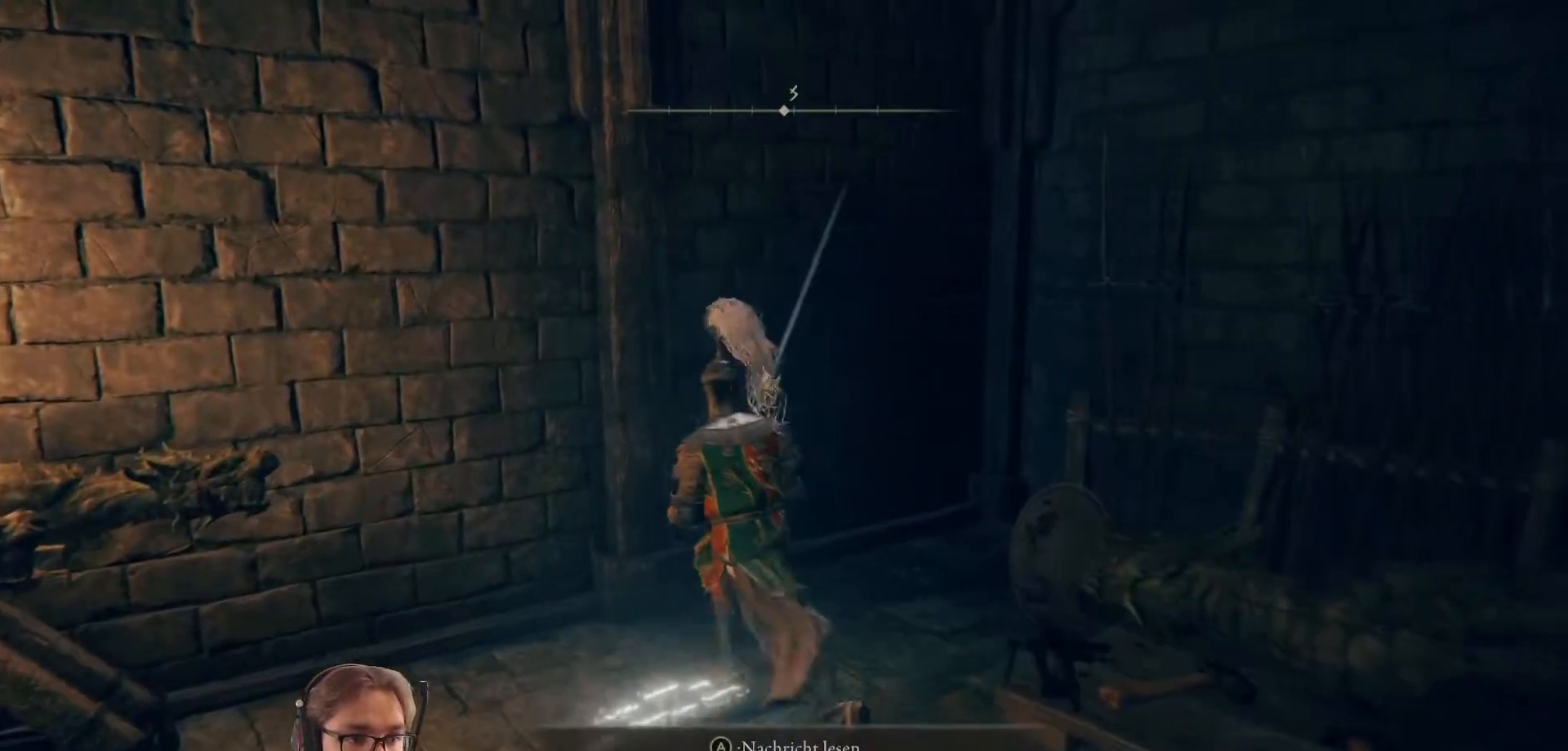
{"buttons": [], "left_stick": "center", "right_stick": "center", "events": [[317, "A", "down"], [450, "A", "up"]]}
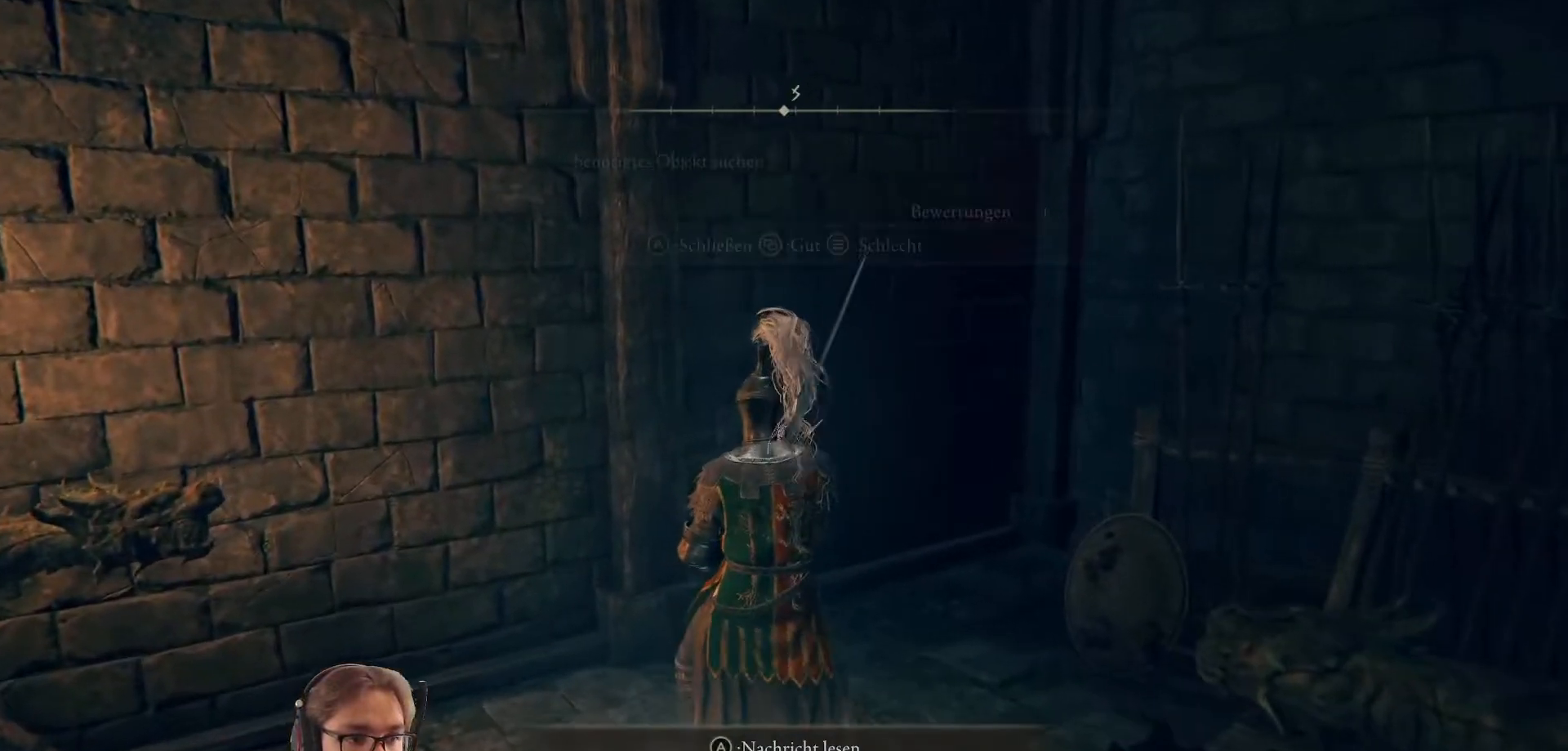
{"buttons": [], "left_stick": "center", "right_stick": "center", "events": []}
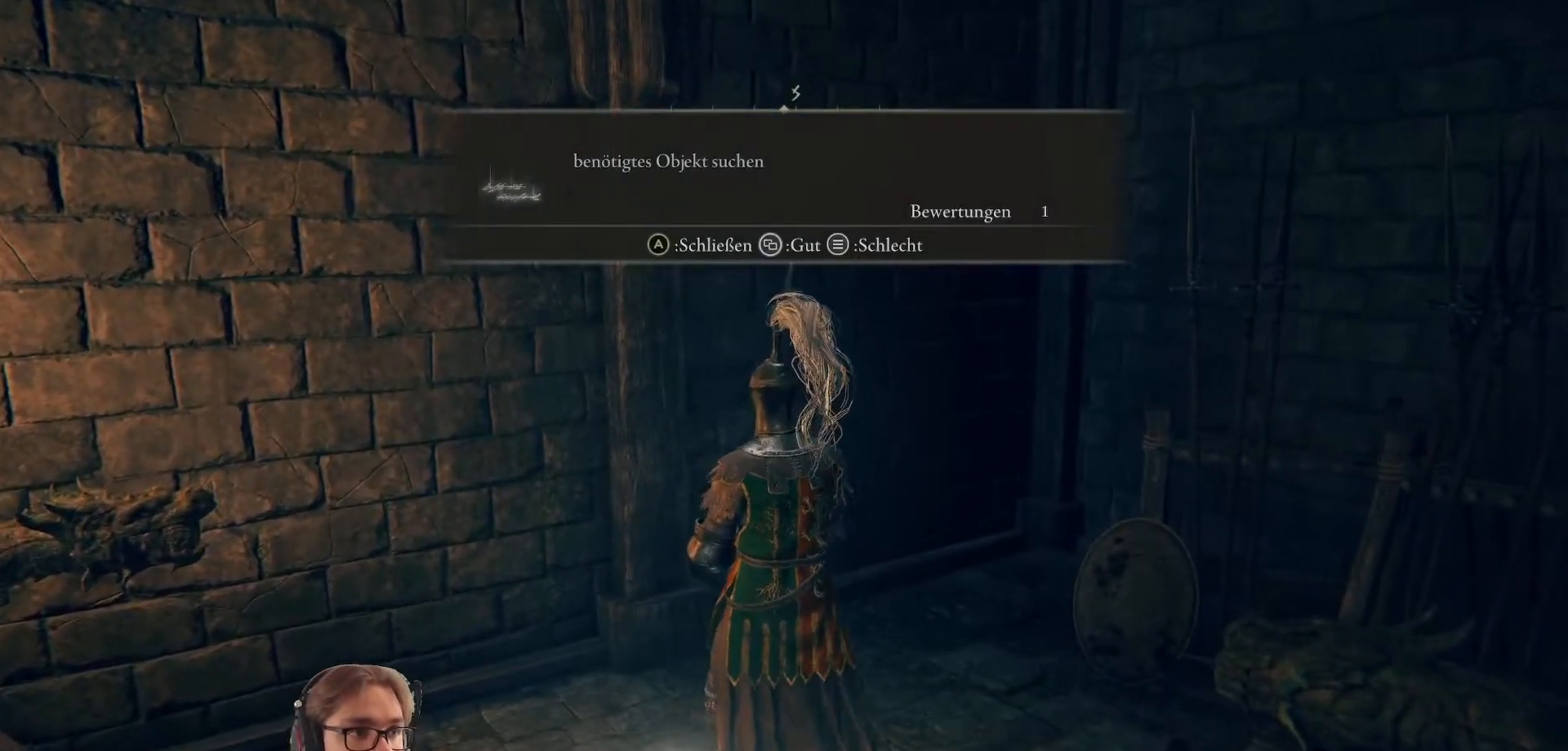
{"buttons": [], "left_stick": "center", "right_stick": "center", "events": [[183, "A", "down"], [300, "A", "up"]]}
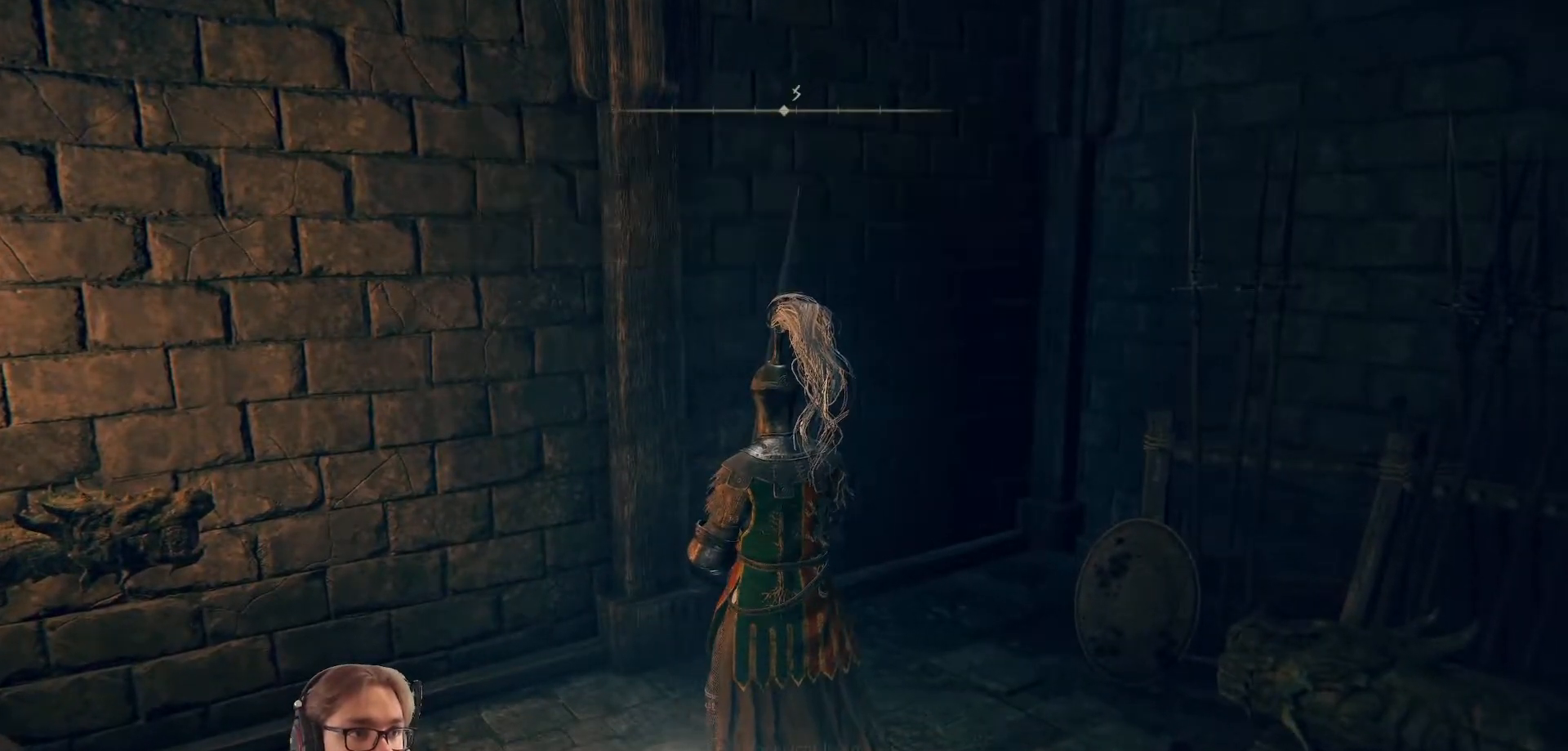
{"buttons": [], "left_stick": "center", "right_stick": "right", "events": [[33, "right_stick", "down-right"], [467, "right_stick", "right"]]}
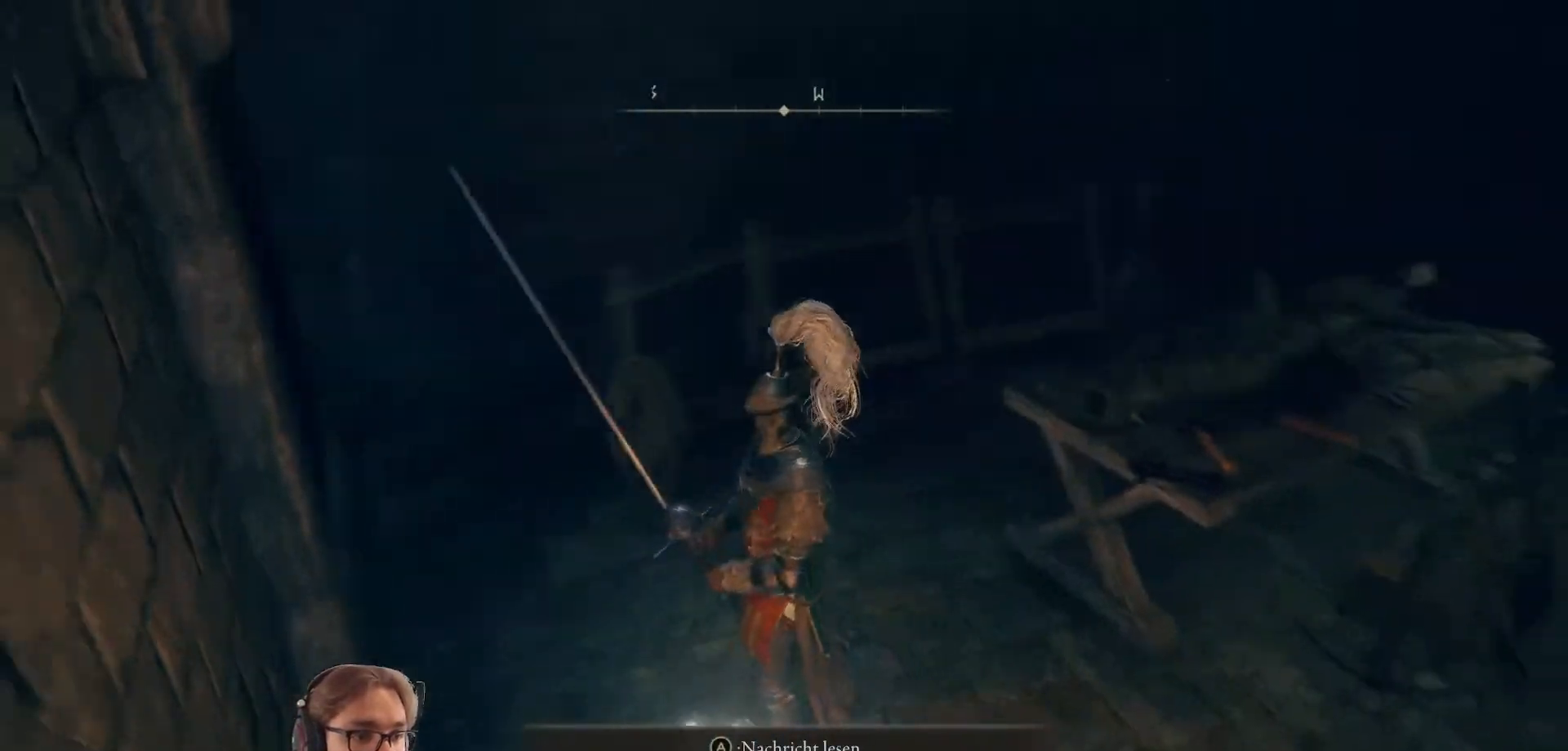
{"buttons": [], "left_stick": "center", "right_stick": "center", "events": [[67, "right_stick", "center"]]}
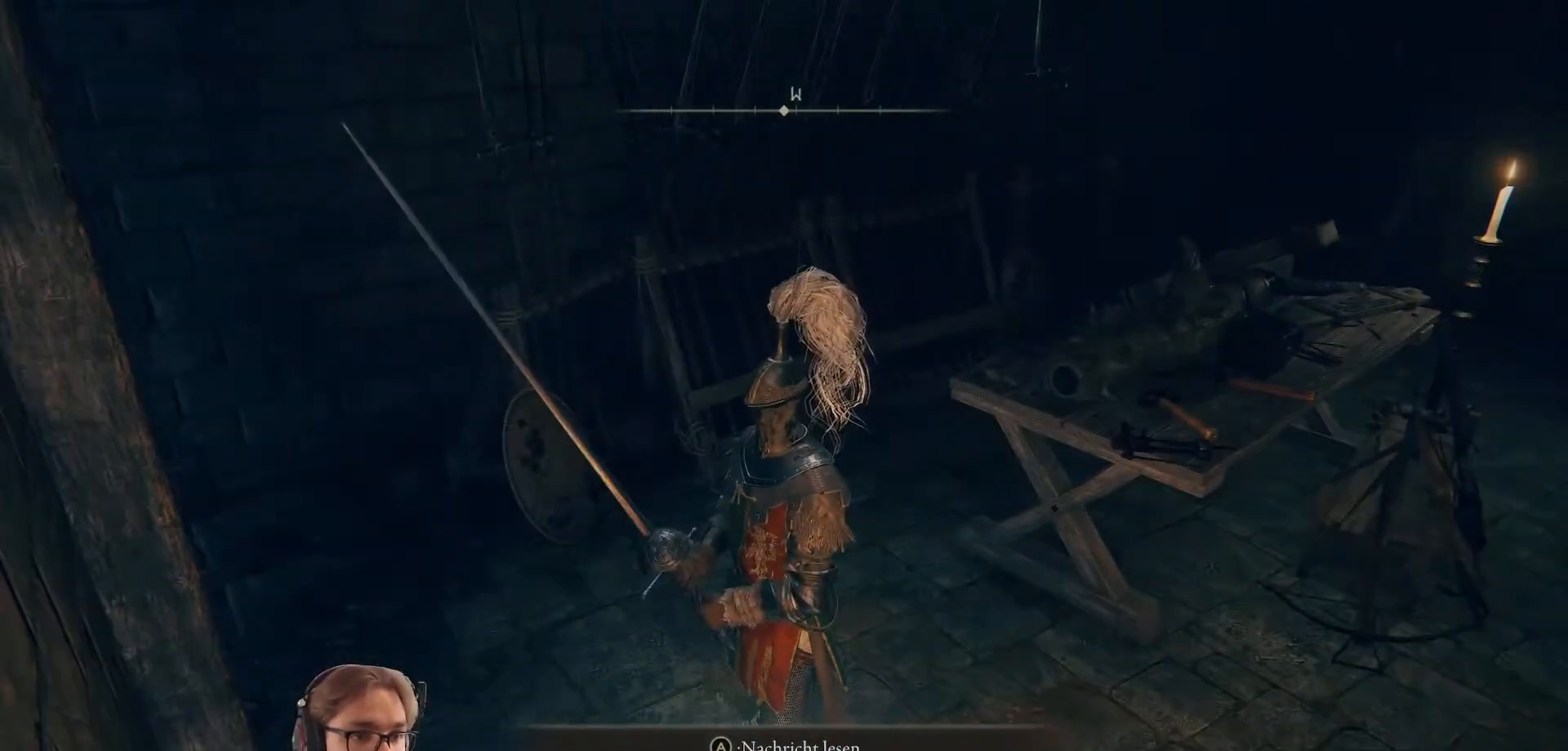
{"buttons": [], "left_stick": "center", "right_stick": "left", "events": [[400, "right_stick", "left"]]}
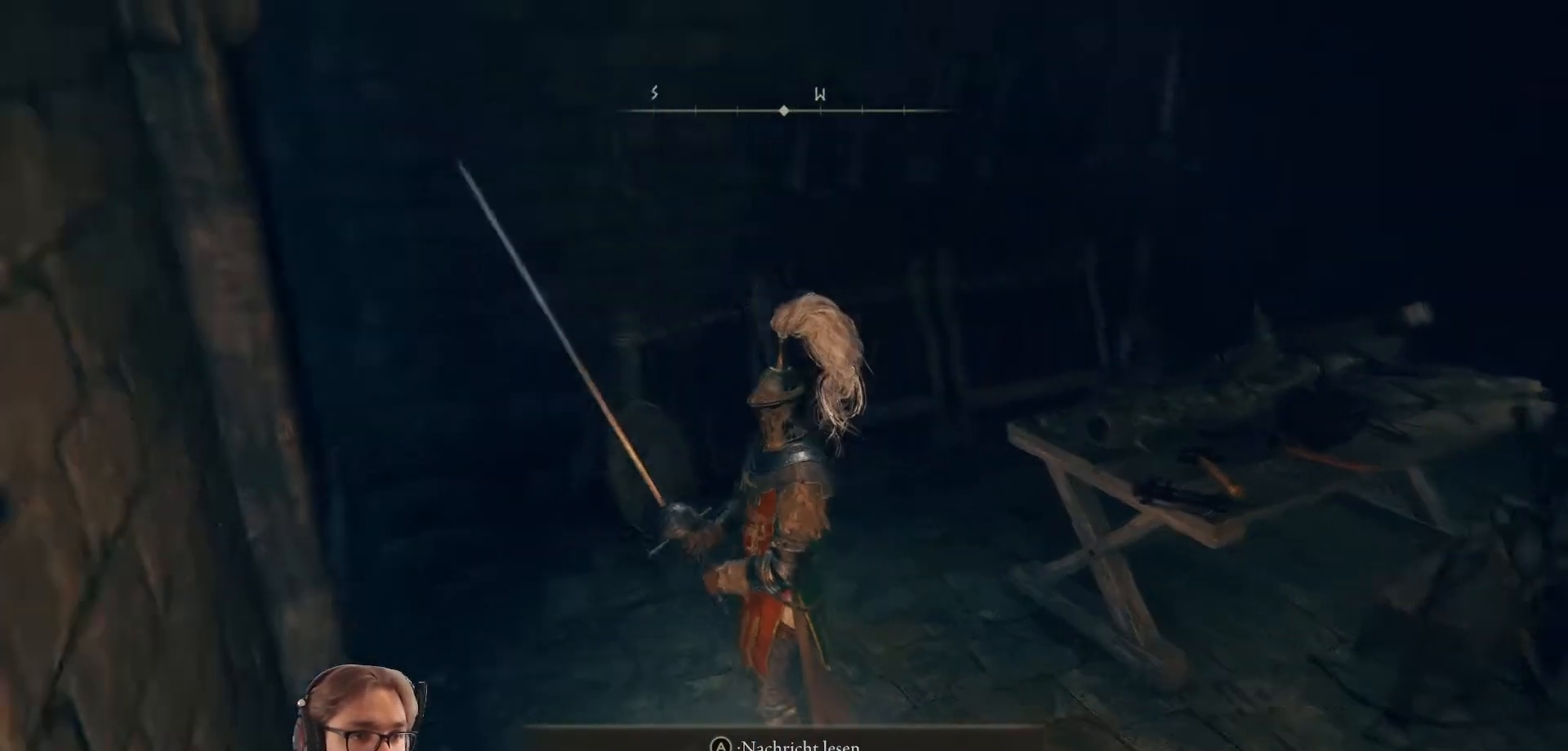
{"buttons": [], "left_stick": "center", "right_stick": "left", "events": []}
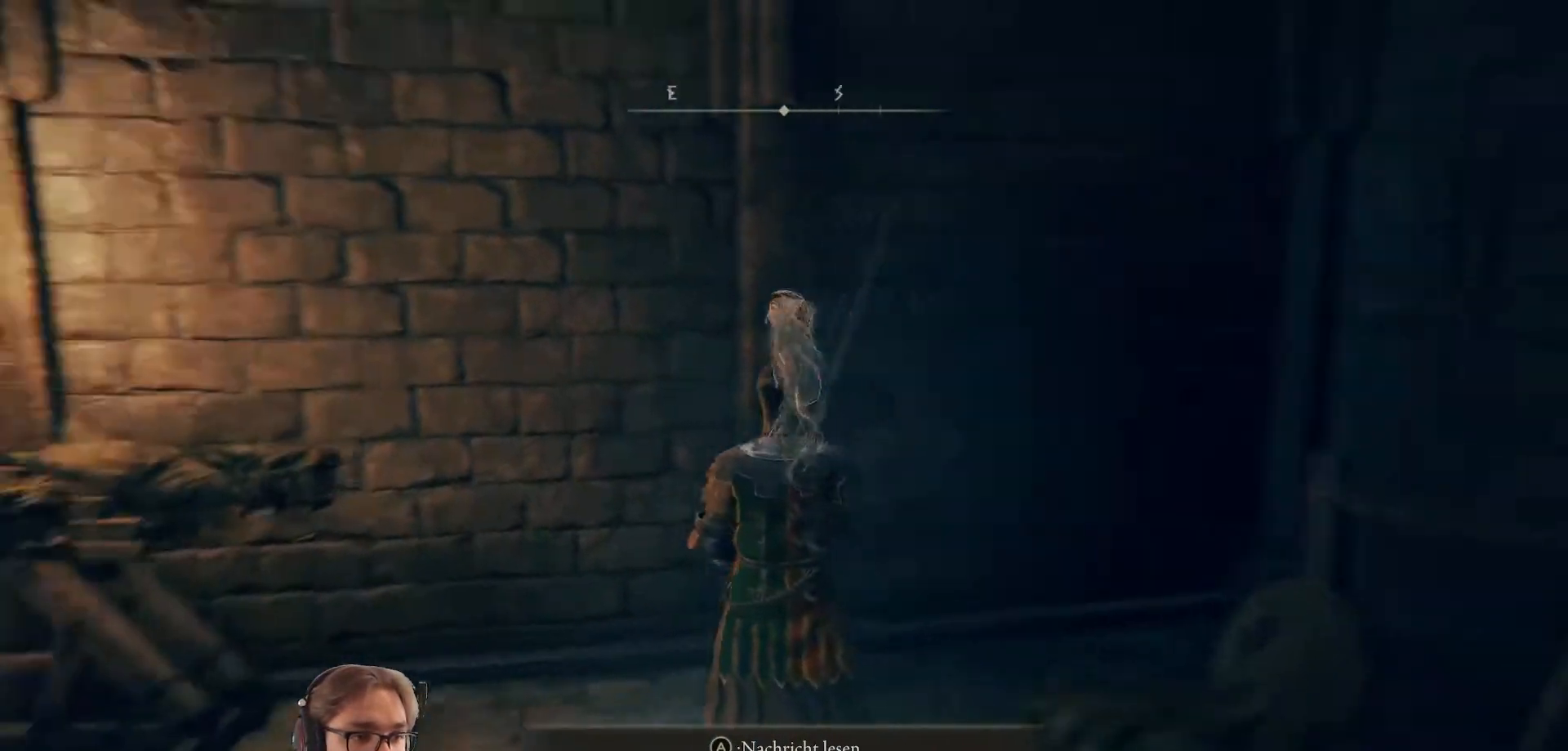
{"buttons": [], "left_stick": "up", "right_stick": "center", "events": [[233, "right_stick", "center"], [400, "left_stick", "up-left"], [483, "left_stick", "up"]]}
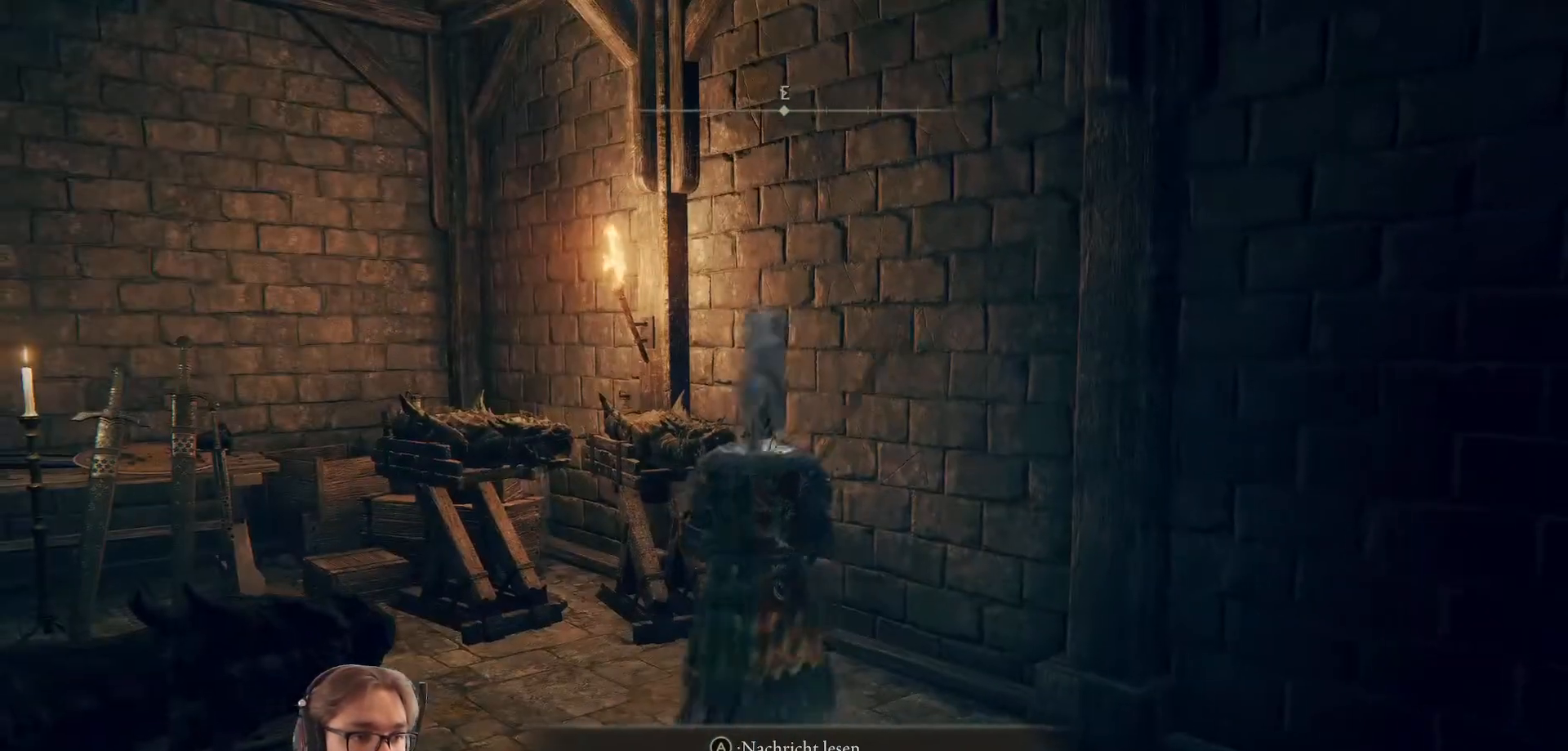
{"buttons": [], "left_stick": "up-right", "right_stick": "center", "events": [[100, "R1", "down"], [283, "R1", "up"], [367, "left_stick", "up-right"]]}